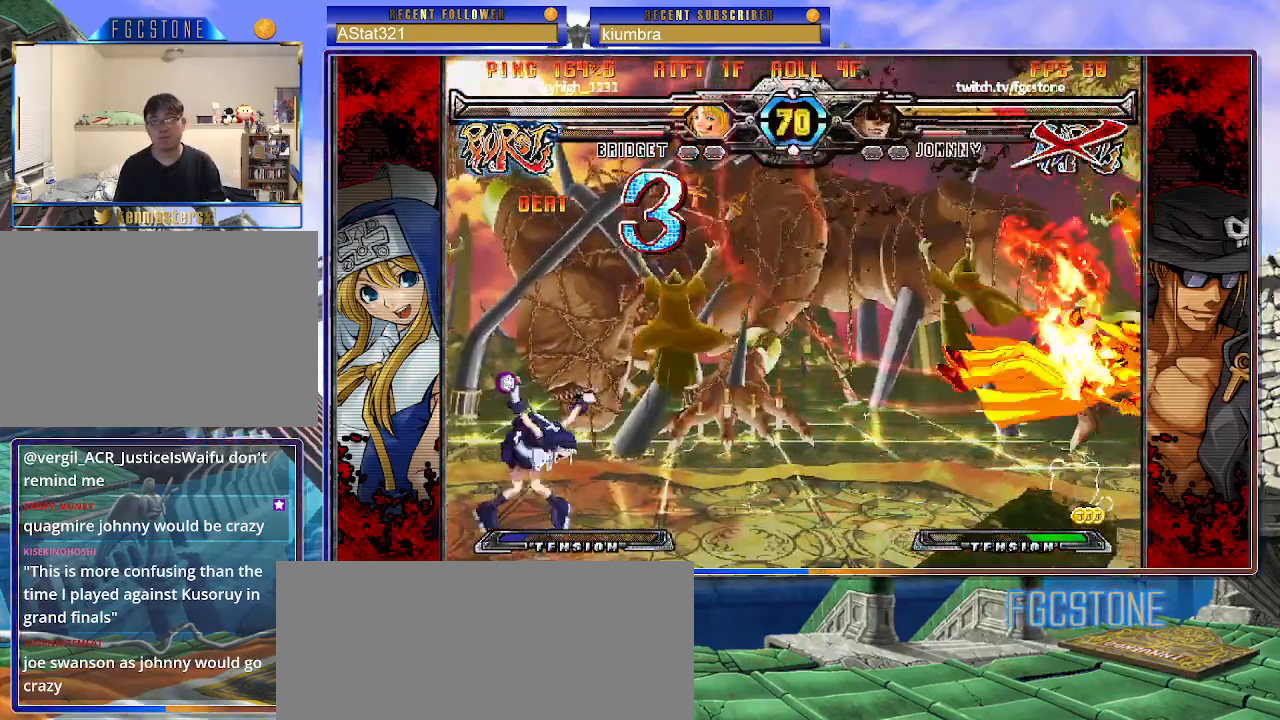
Gameplay with a controller (arcade stick); each line is a JSON object with the inputs held at the frame after it. "events" lists button and stick changes between this image and that frame as [ms after this image, input, new state], when the widget could be followed in between. Not read: L3 R3.
{"buttons": [], "left_stick": "center", "events": [[17, "K", "down"], [50, "S", "down"], [83, "K", "up"], [167, "K", "down"], [183, "S", "up"], [217, "S", "down"], [267, "K", "up"], [333, "S", "up"], [467, "left_stick", "center"]]}
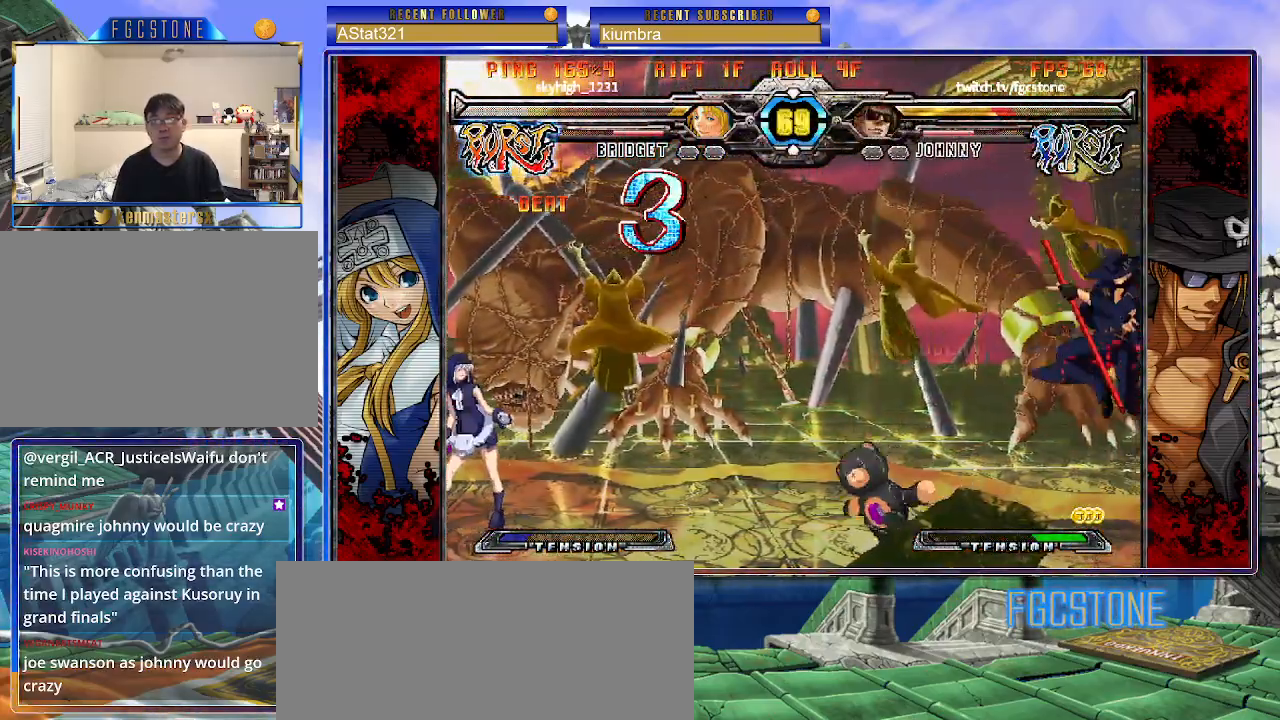
{"buttons": [], "left_stick": "left", "events": [[17, "left_stick", "down"], [133, "left_stick", "up-left"], [250, "left_stick", "center"], [350, "left_stick", "up-left"], [450, "left_stick", "left"]]}
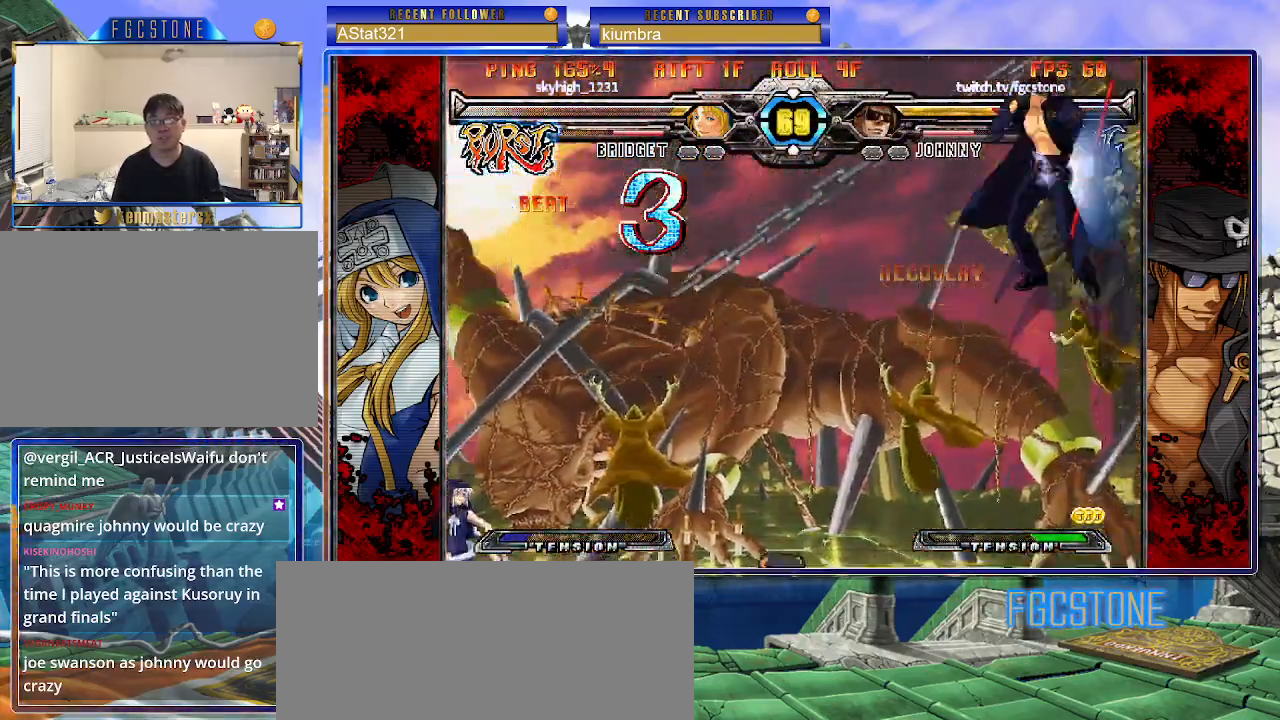
{"buttons": [], "left_stick": "down", "events": [[500, "left_stick", "down"]]}
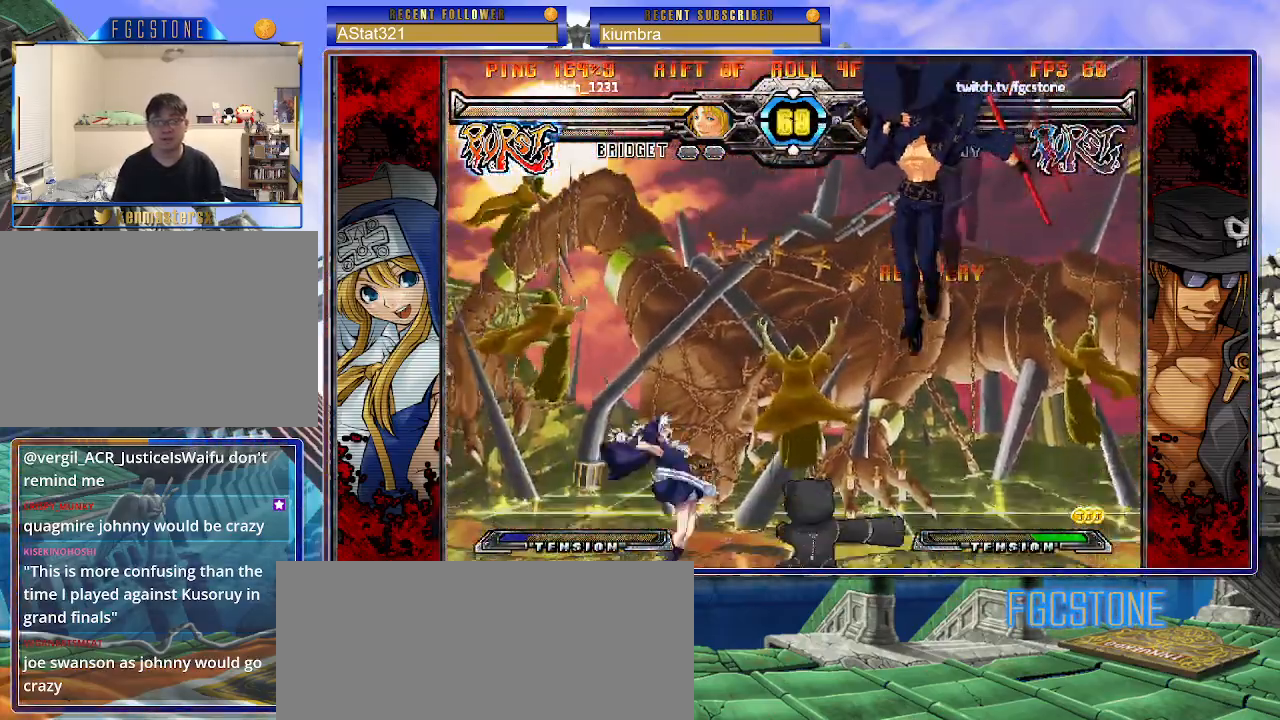
{"buttons": [], "left_stick": "right", "events": [[67, "left_stick", "right"], [117, "S", "down"], [133, "left_stick", "center"], [183, "S", "up"], [217, "left_stick", "right"], [333, "HS", "down"], [333, "K", "down"], [333, "S", "down"], [367, "S", "up"], [383, "HS", "up"], [383, "K", "up"]]}
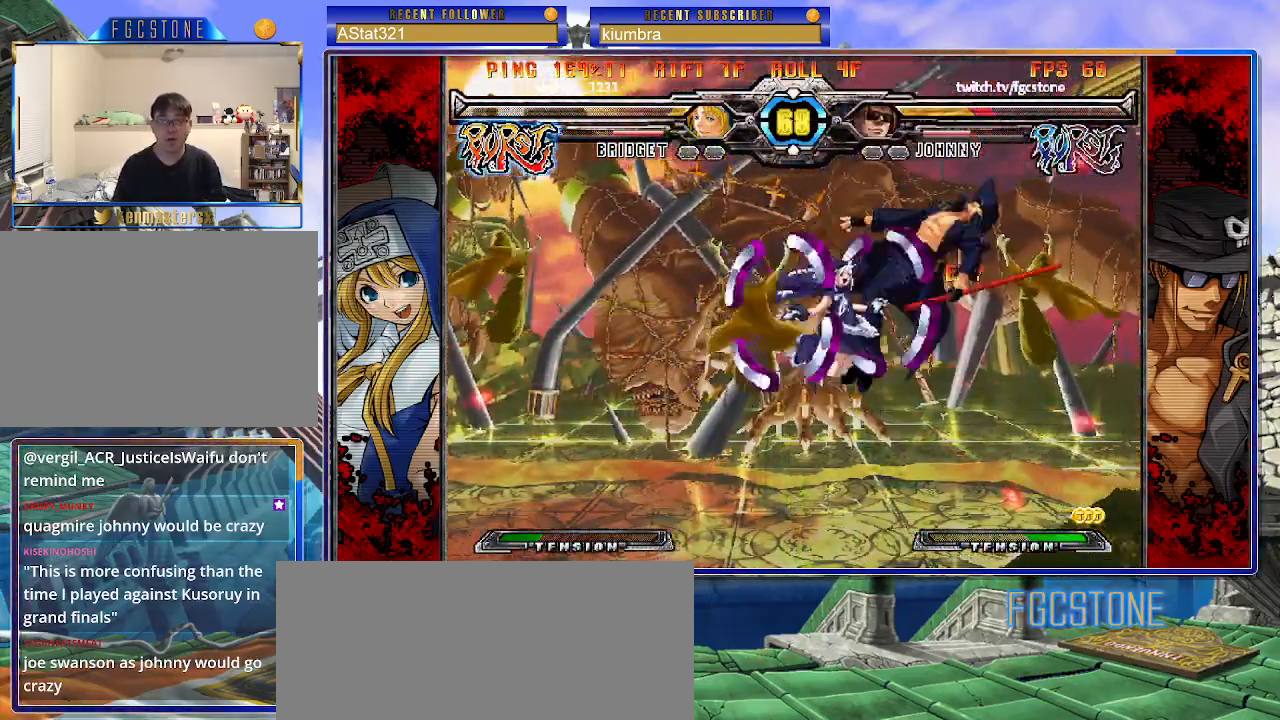
{"buttons": ["S"], "left_stick": "right", "events": [[83, "K", "down"], [117, "S", "down"], [167, "K", "up"], [233, "K", "down"], [233, "S", "up"], [300, "S", "down"], [333, "K", "up"], [400, "K", "down"], [400, "S", "up"], [450, "S", "down"], [483, "K", "up"]]}
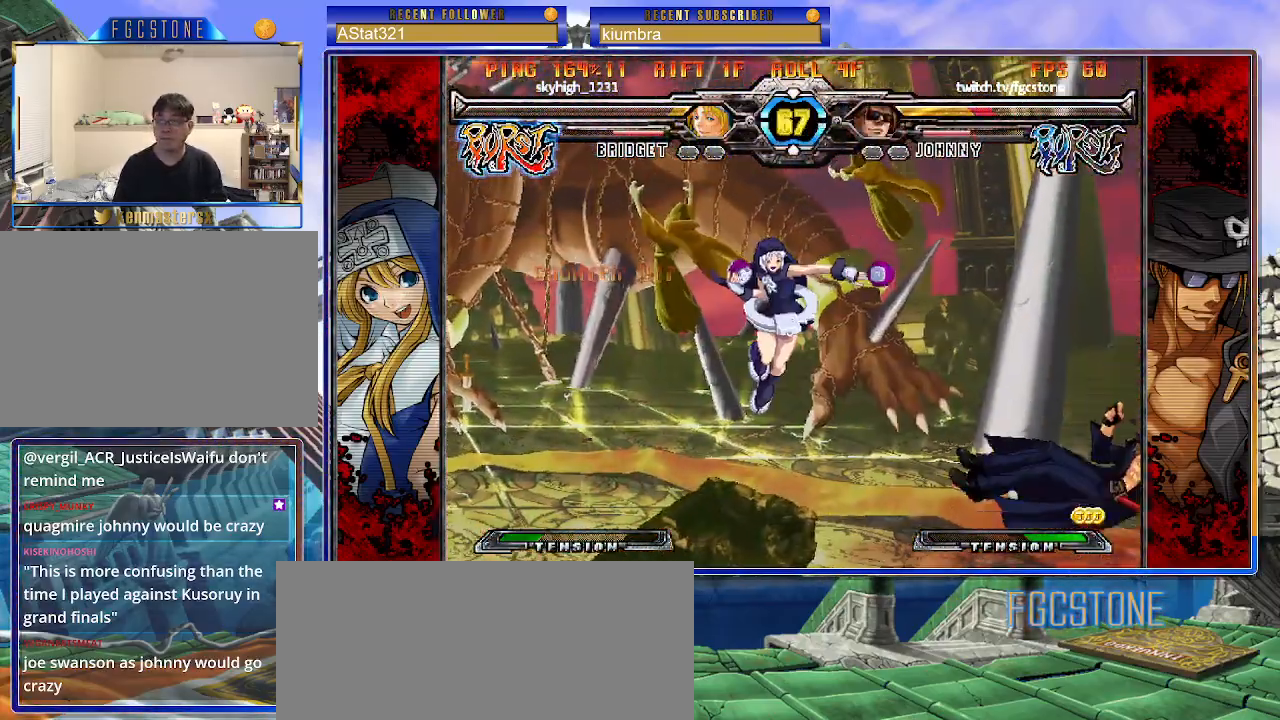
{"buttons": [], "left_stick": "right", "events": [[33, "K", "down"], [67, "S", "up"], [133, "S", "down"], [150, "K", "up"], [167, "K", "down"], [233, "S", "up"], [300, "K", "up"], [300, "S", "down"], [333, "K", "down"], [467, "K", "up"], [483, "S", "up"]]}
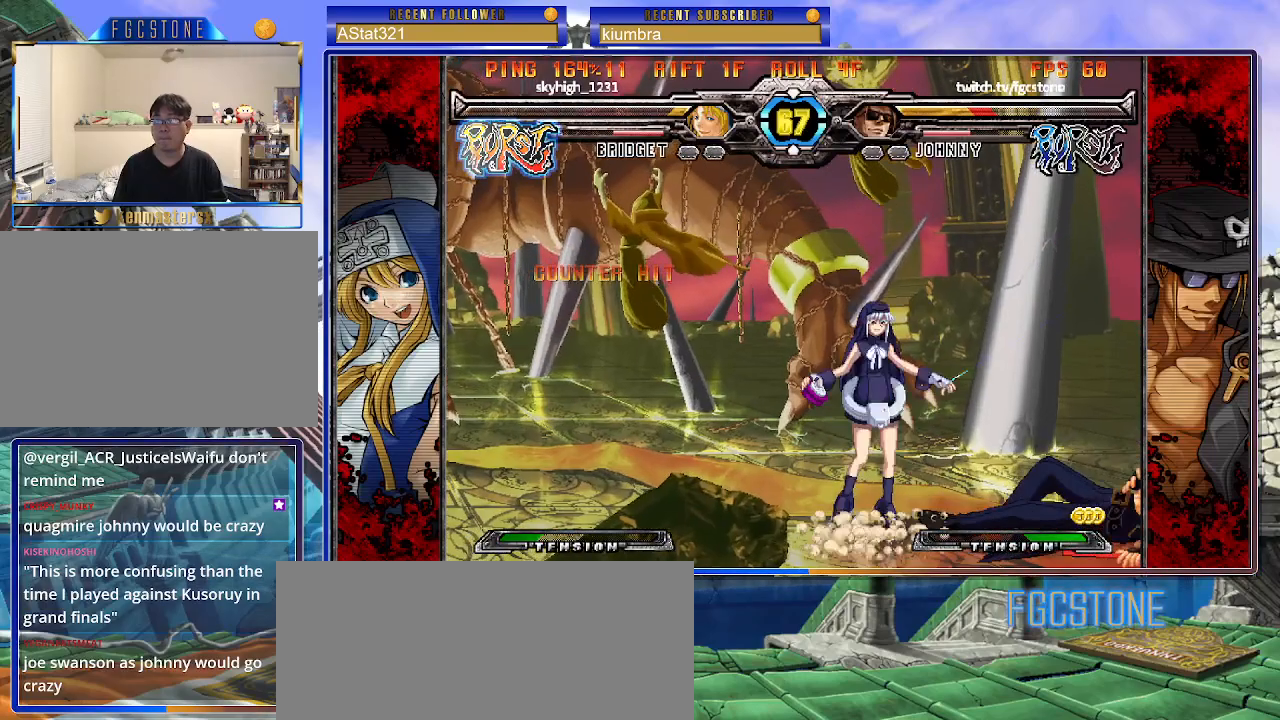
{"buttons": ["HS"], "left_stick": "down-right", "events": [[233, "left_stick", "down-right"], [433, "HS", "down"]]}
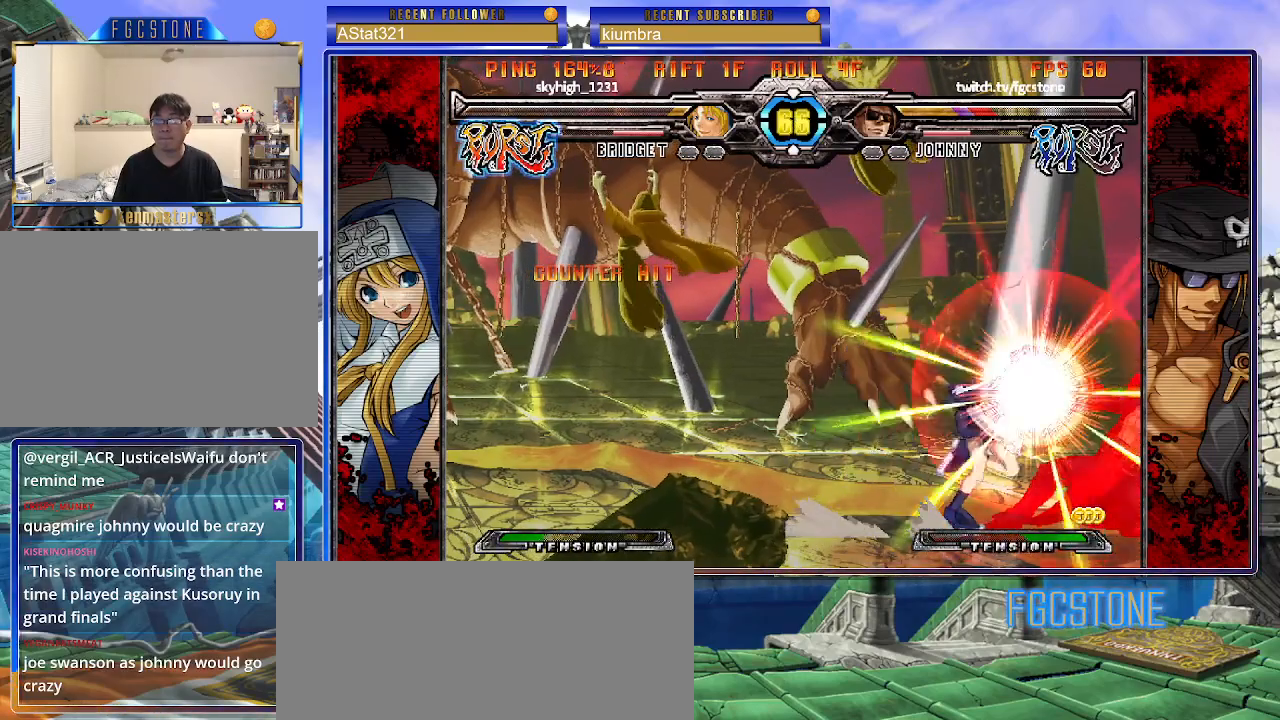
{"buttons": [], "left_stick": "down-right", "events": [[50, "HS", "up"], [350, "HS", "down"], [467, "HS", "up"]]}
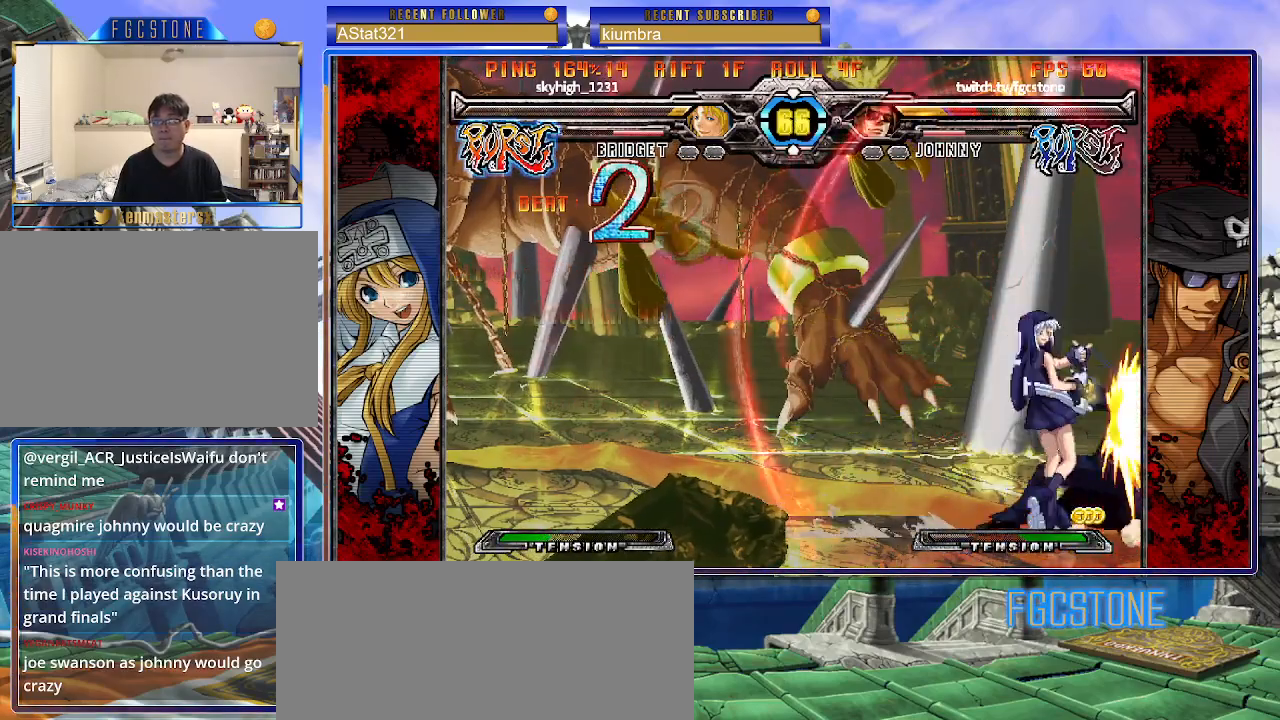
{"buttons": ["HS"], "left_stick": "down-right", "events": [[33, "HS", "down"], [167, "HS", "up"], [233, "HS", "down"], [383, "HS", "up"], [433, "HS", "down"]]}
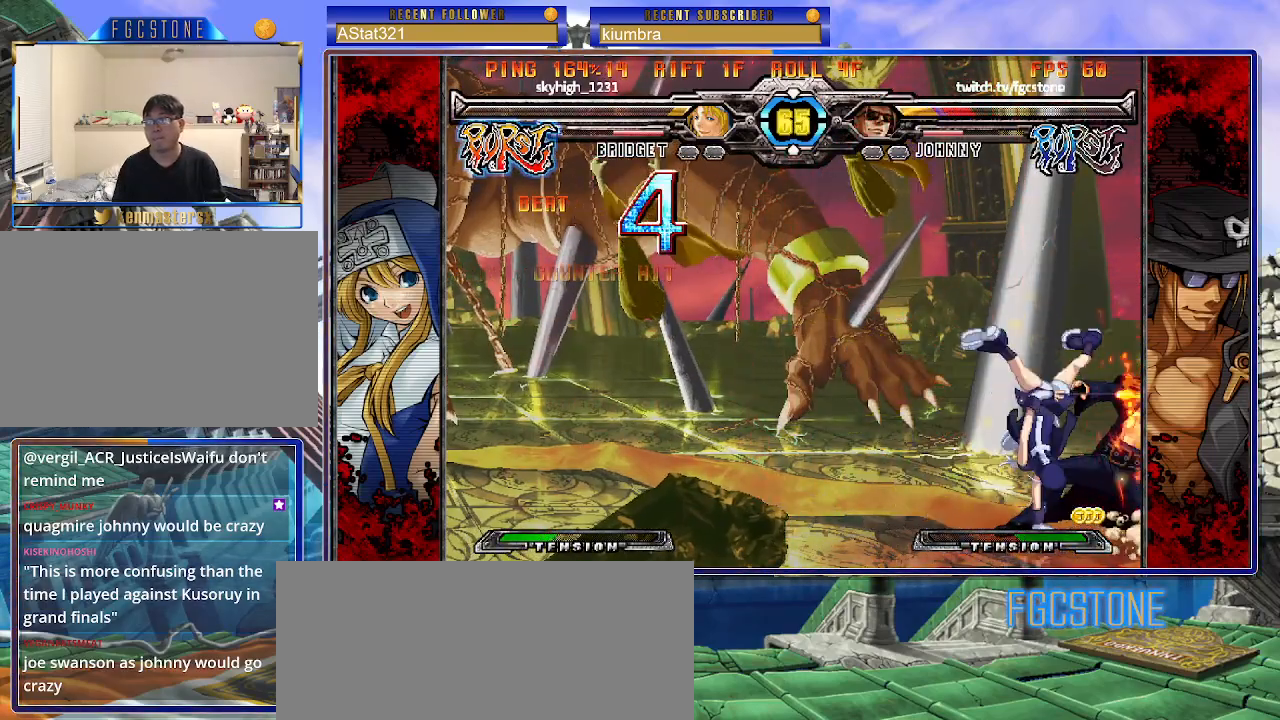
{"buttons": ["HS"], "left_stick": "down-right", "events": [[83, "HS", "up"], [167, "HS", "down"], [300, "HS", "up"], [367, "HS", "down"]]}
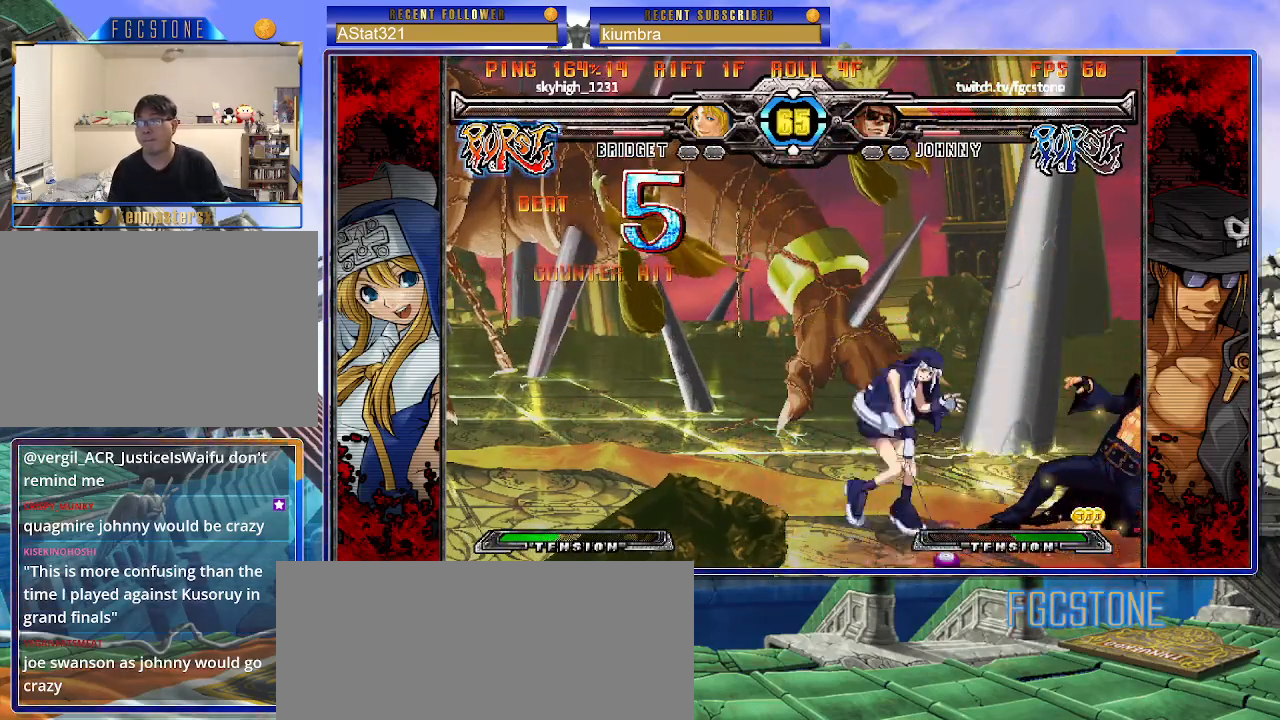
{"buttons": ["K"], "left_stick": "down-right", "events": [[33, "HS", "up"], [100, "HS", "down"], [250, "HS", "up"], [283, "HS", "down"], [433, "HS", "up"], [500, "K", "down"]]}
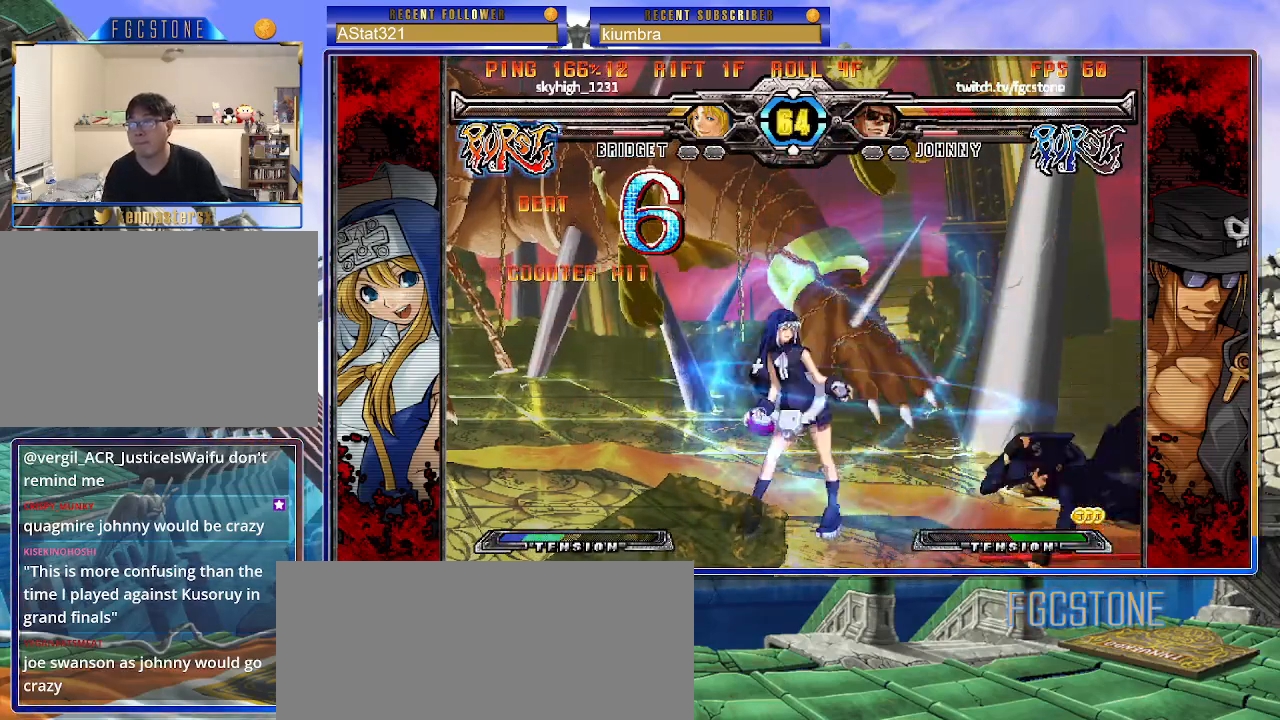
{"buttons": [], "left_stick": "right", "events": [[50, "S", "down"], [67, "K", "up"], [133, "S", "up"], [150, "K", "down"], [200, "S", "down"], [250, "K", "up"], [350, "S", "up"], [367, "left_stick", "right"]]}
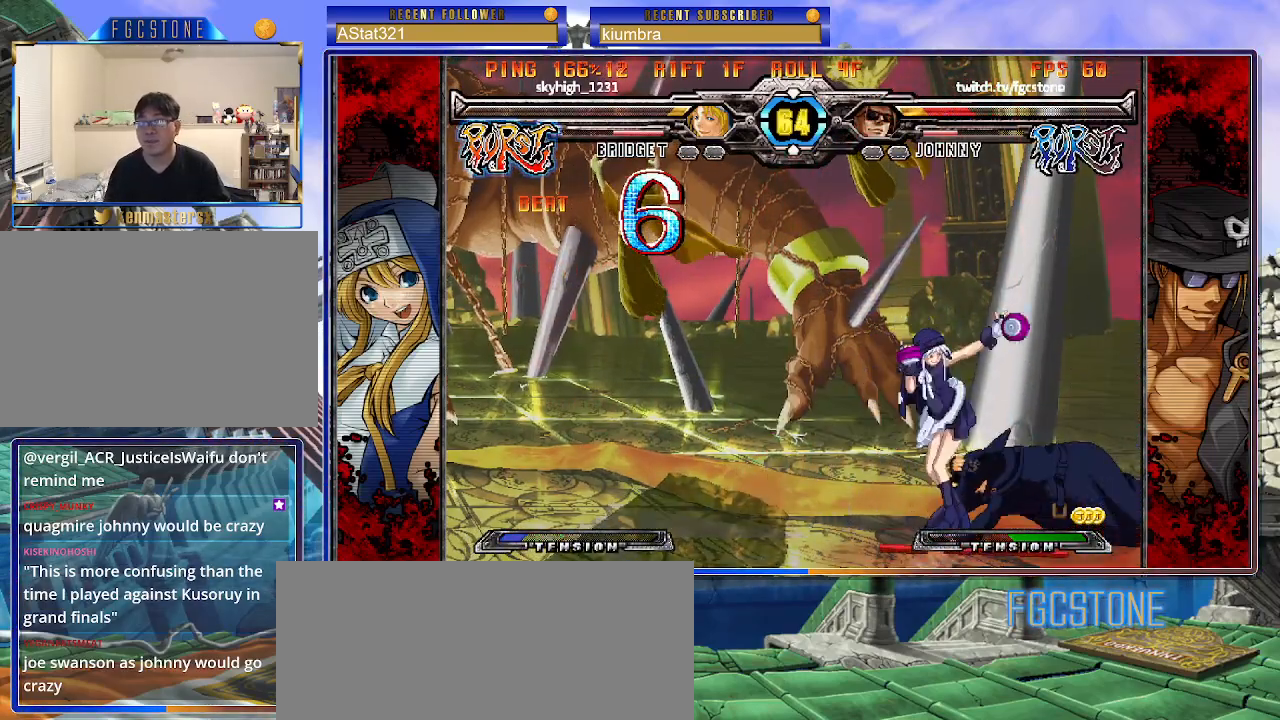
{"buttons": [], "left_stick": "down-right", "events": [[133, "left_stick", "down-right"]]}
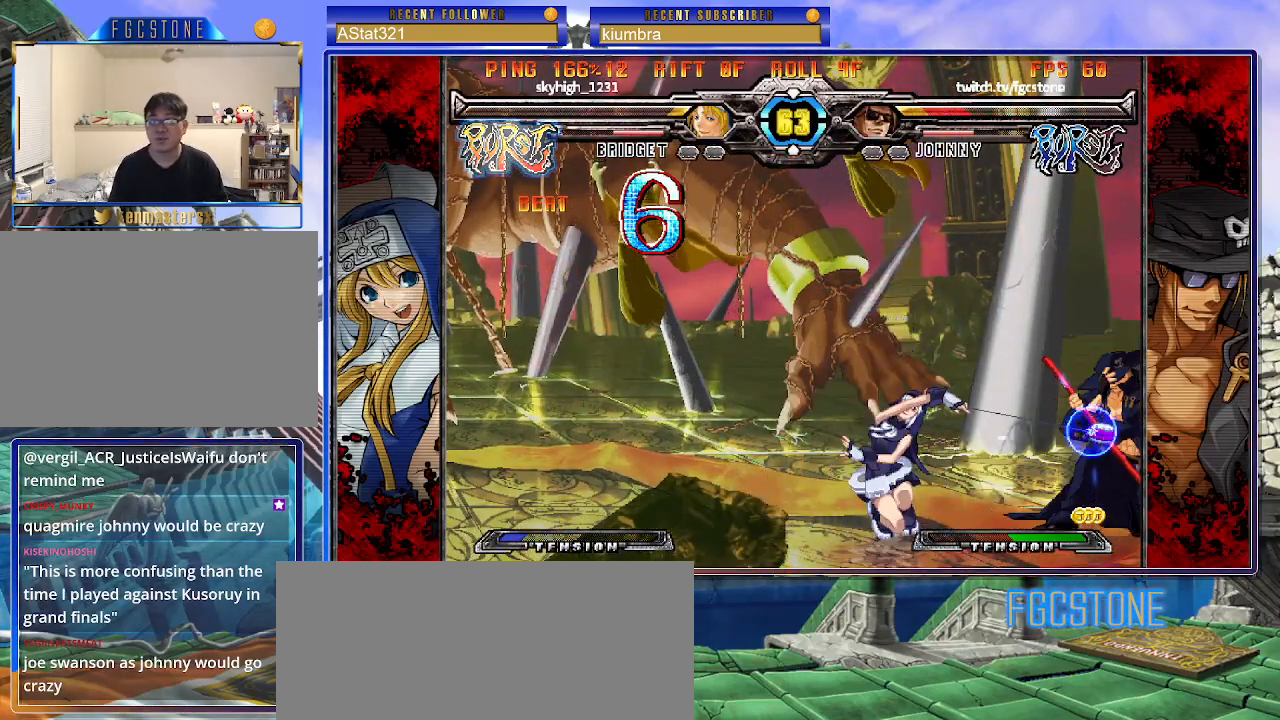
{"buttons": [], "left_stick": "up-right", "events": [[433, "left_stick", "up-right"]]}
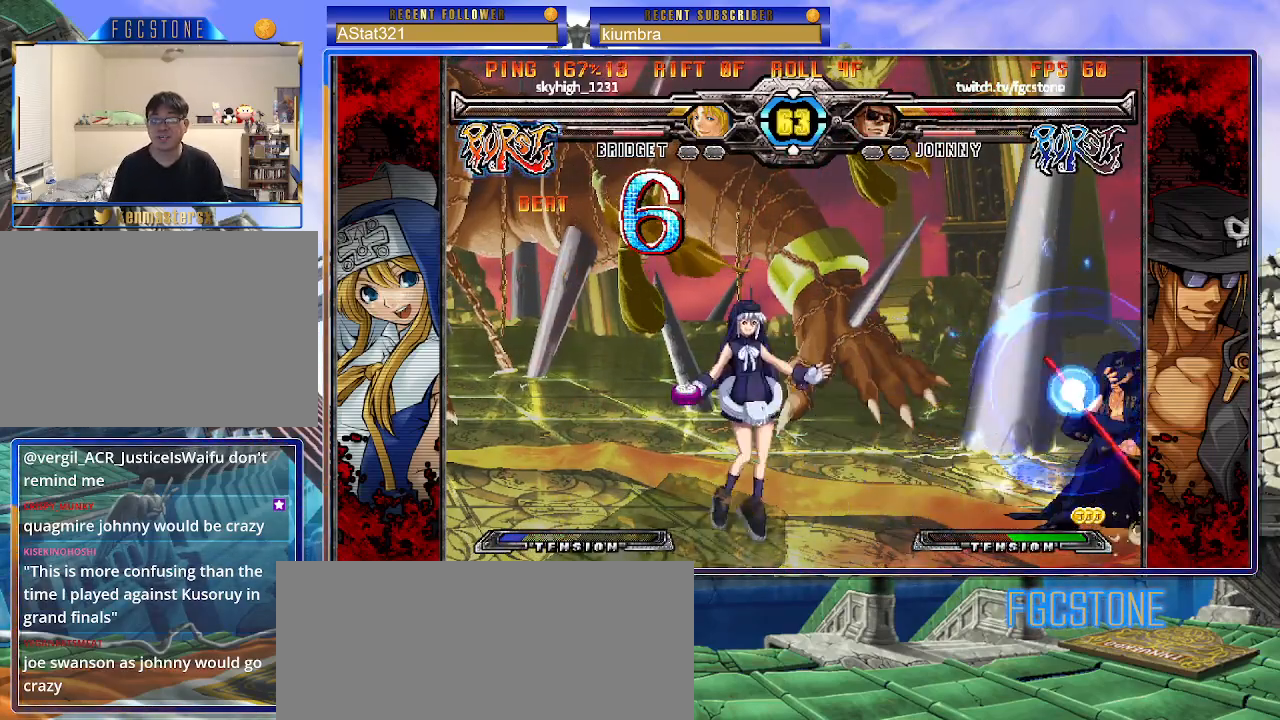
{"buttons": [], "left_stick": "up-left", "events": [[467, "left_stick", "up-left"]]}
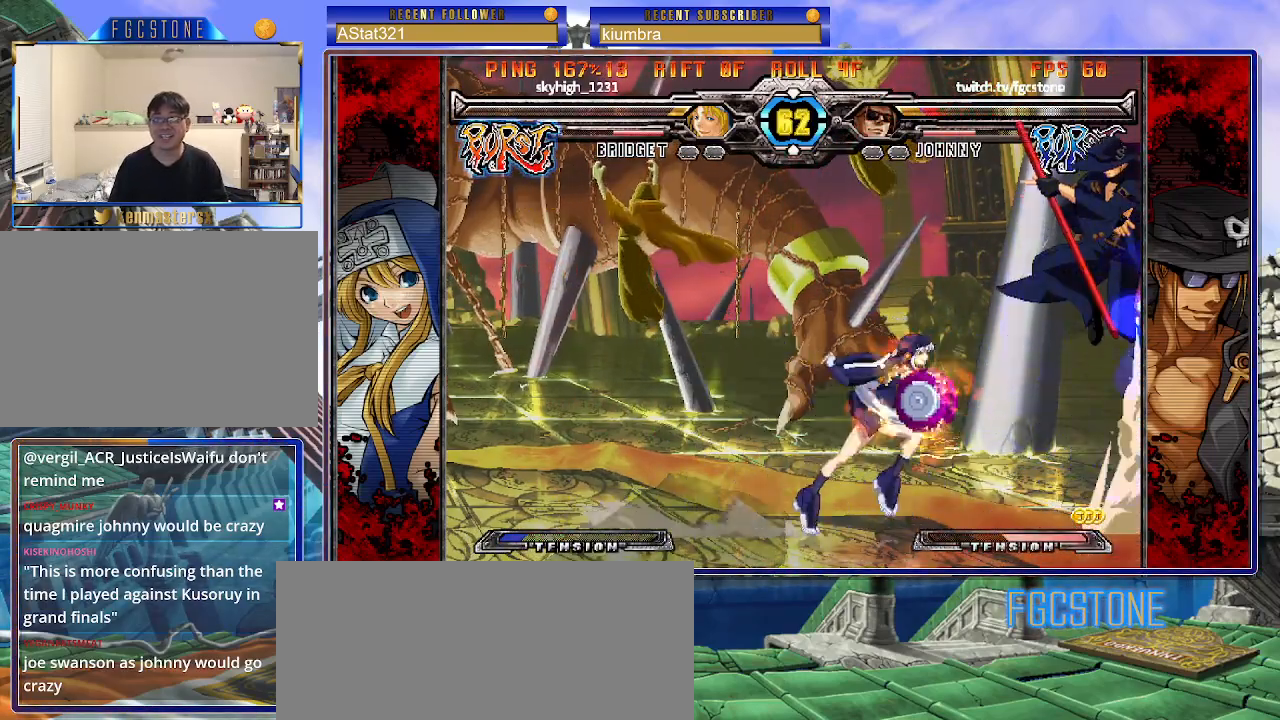
{"buttons": [], "left_stick": "down-right", "events": [[183, "left_stick", "right"], [283, "left_stick", "down-right"]]}
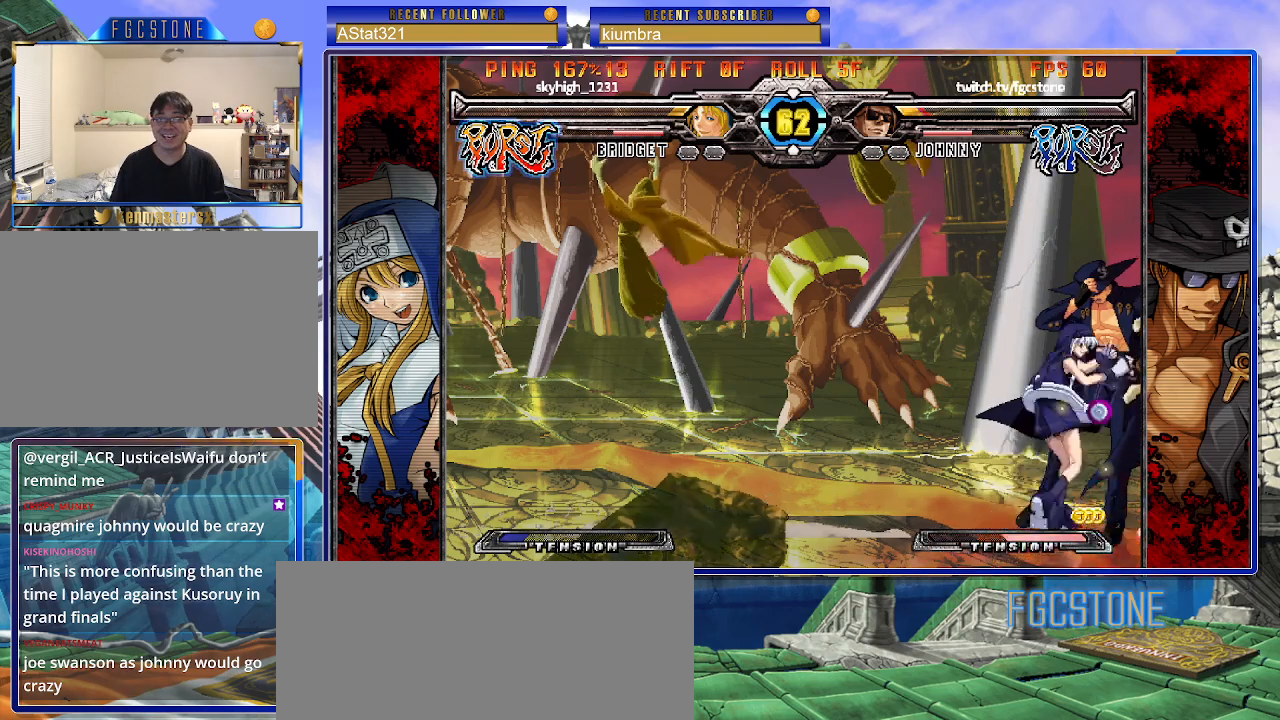
{"buttons": [], "left_stick": "down-right", "events": []}
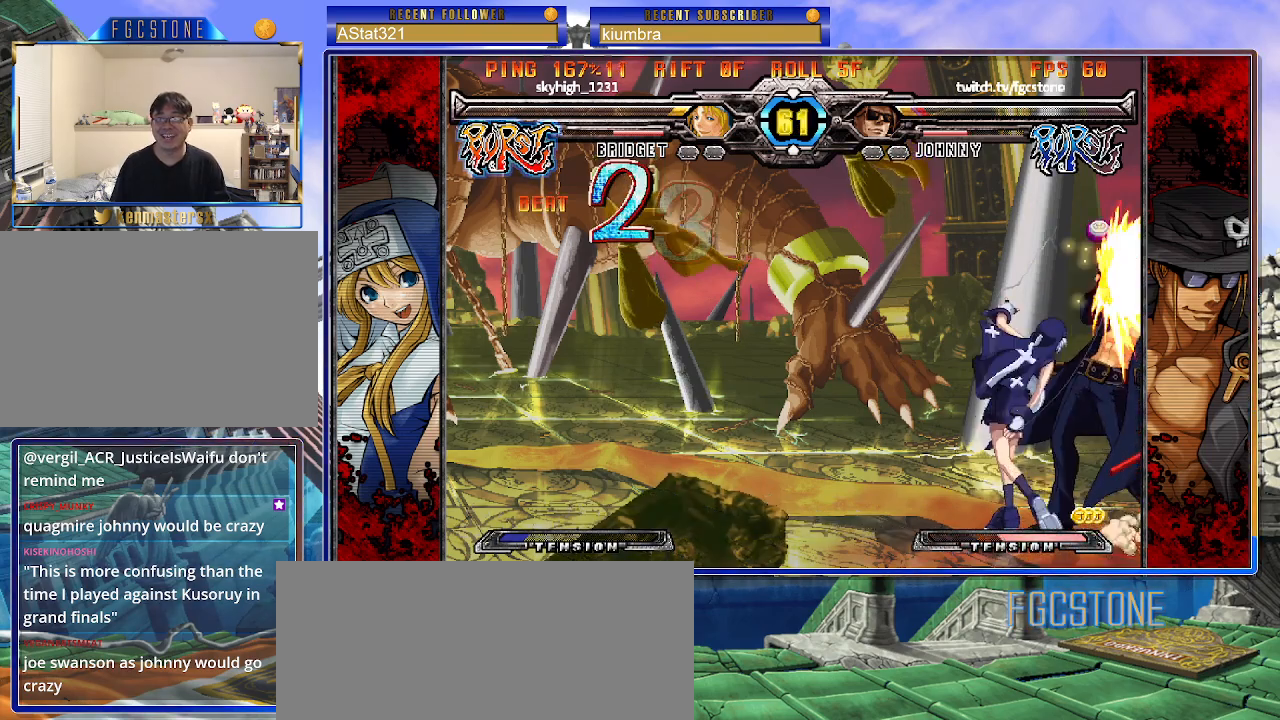
{"buttons": [], "left_stick": "down-right", "events": []}
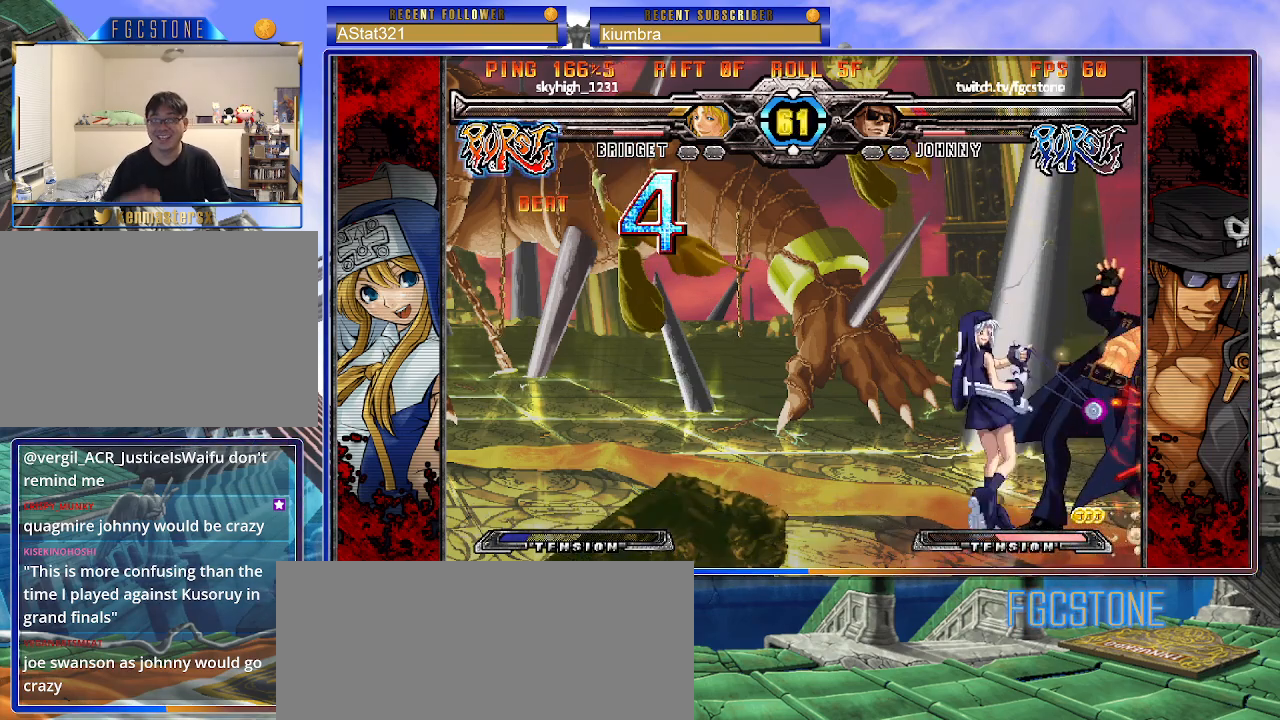
{"buttons": [], "left_stick": "down-right", "events": []}
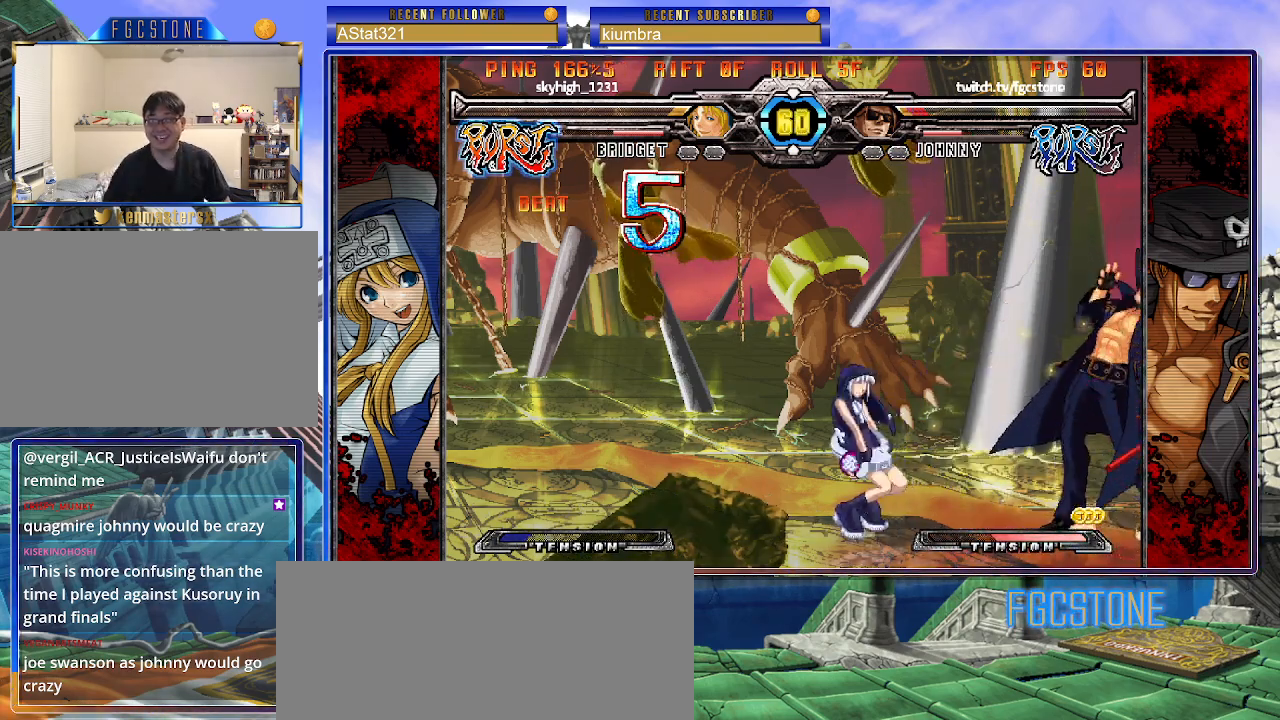
{"buttons": [], "left_stick": "down-right", "events": []}
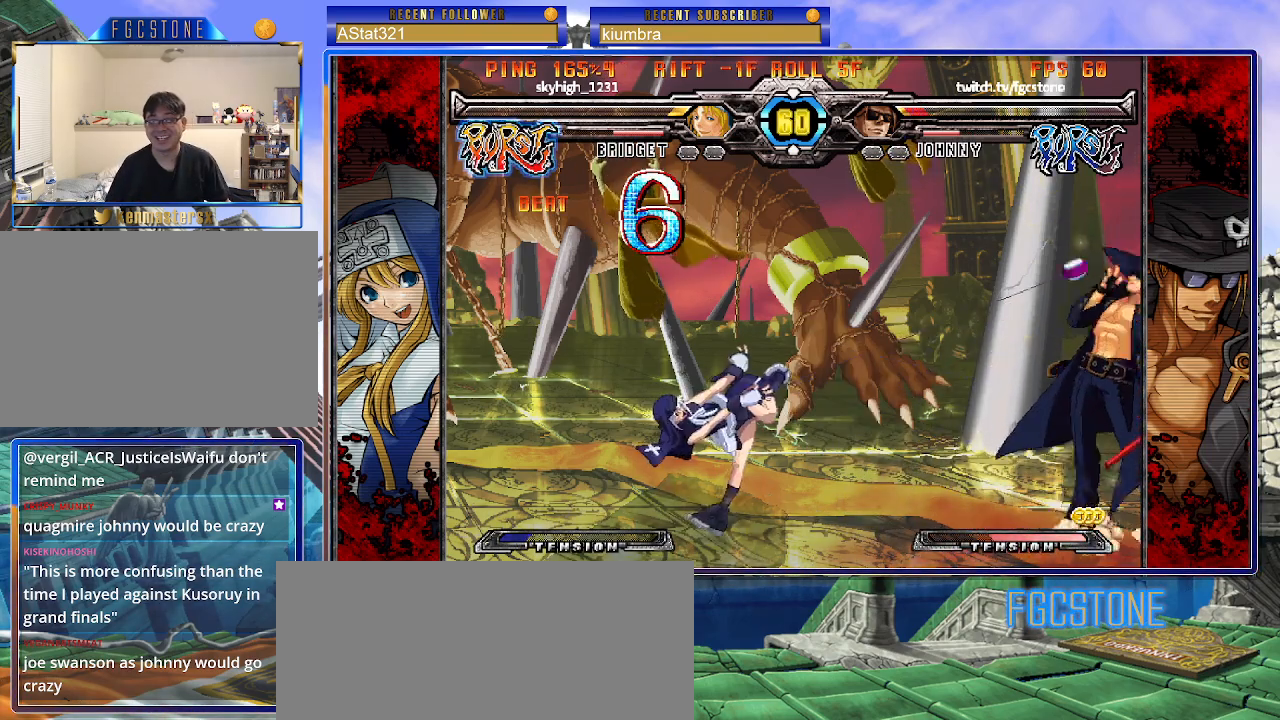
{"buttons": [], "left_stick": "down-right", "events": []}
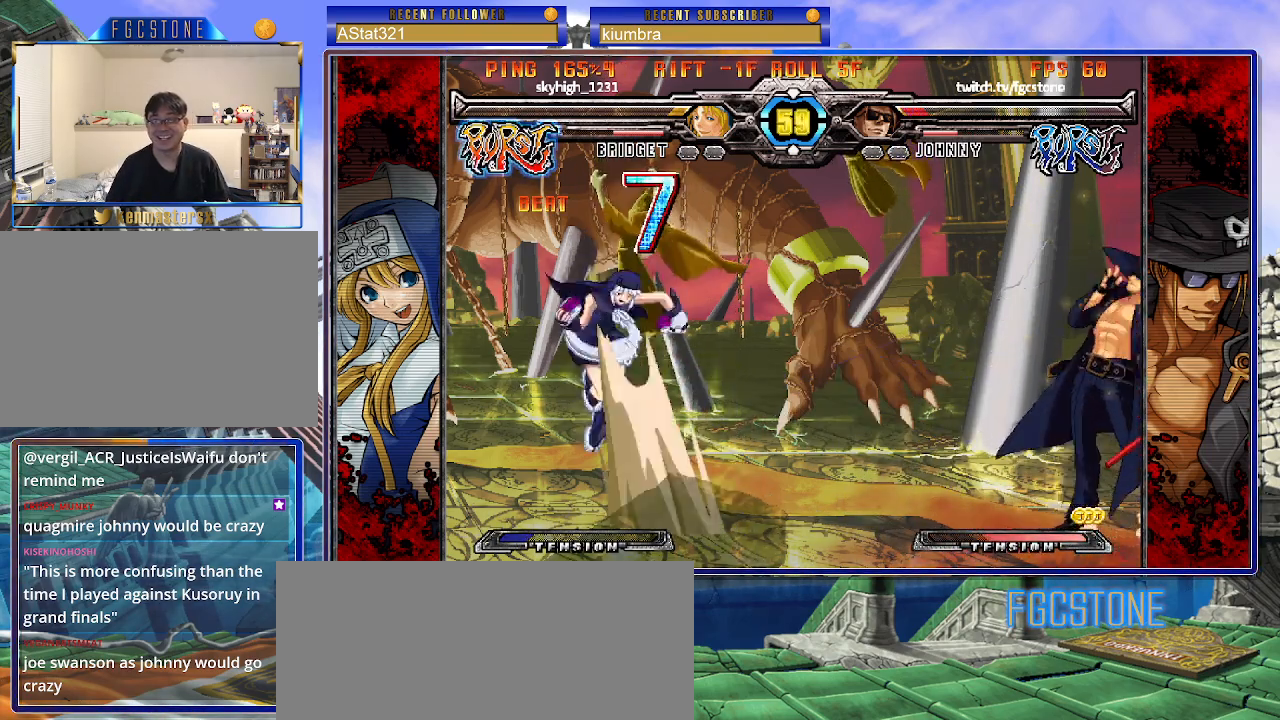
{"buttons": [], "left_stick": "up-right", "events": [[100, "left_stick", "down-left"], [200, "left_stick", "down-right"], [250, "left_stick", "right"], [467, "left_stick", "up-right"]]}
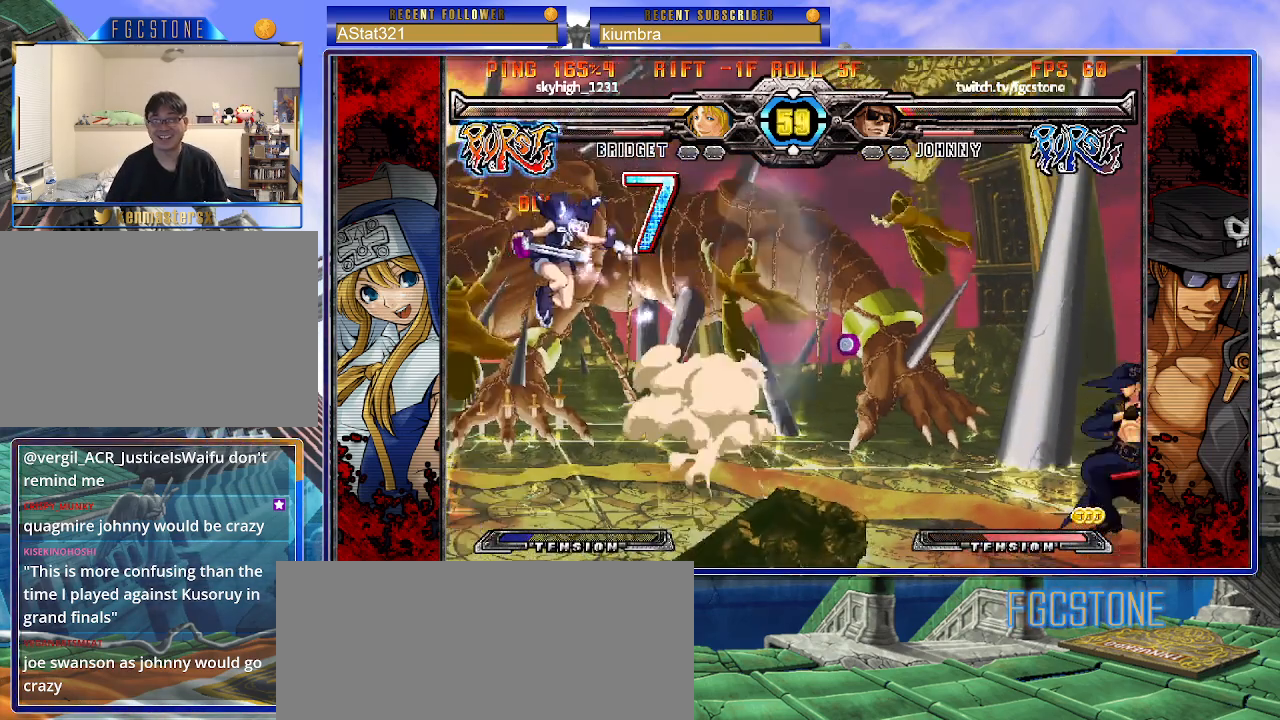
{"buttons": [], "left_stick": "center", "events": [[217, "left_stick", "center"]]}
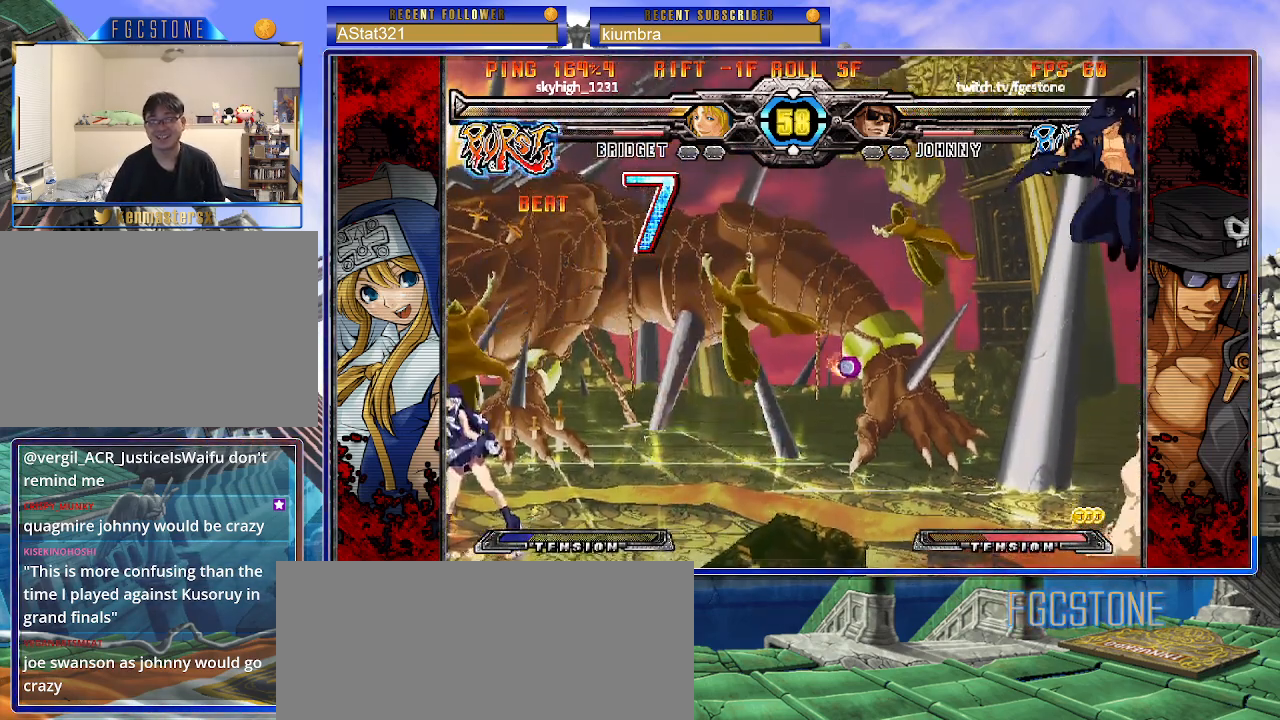
{"buttons": [], "left_stick": "up-left", "events": [[267, "left_stick", "down"], [383, "left_stick", "up-left"]]}
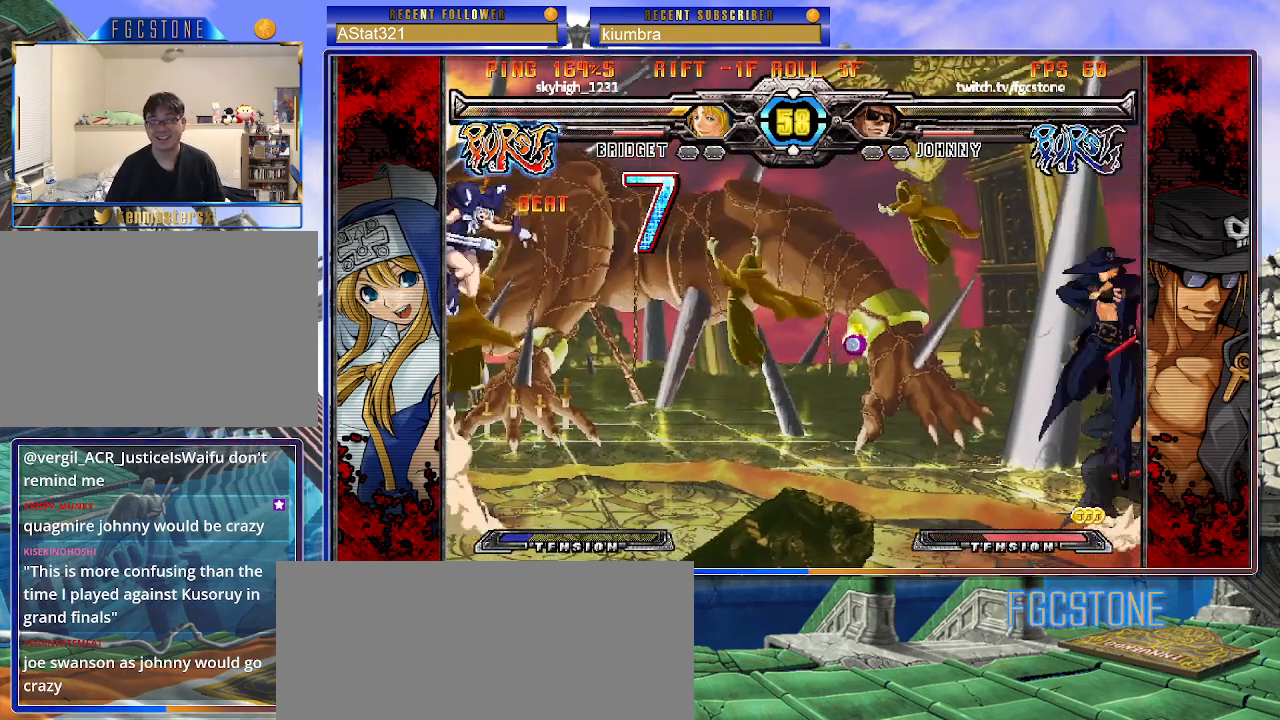
{"buttons": [], "left_stick": "left", "events": [[100, "left_stick", "center"], [333, "left_stick", "left"], [400, "left_stick", "center"], [450, "left_stick", "left"]]}
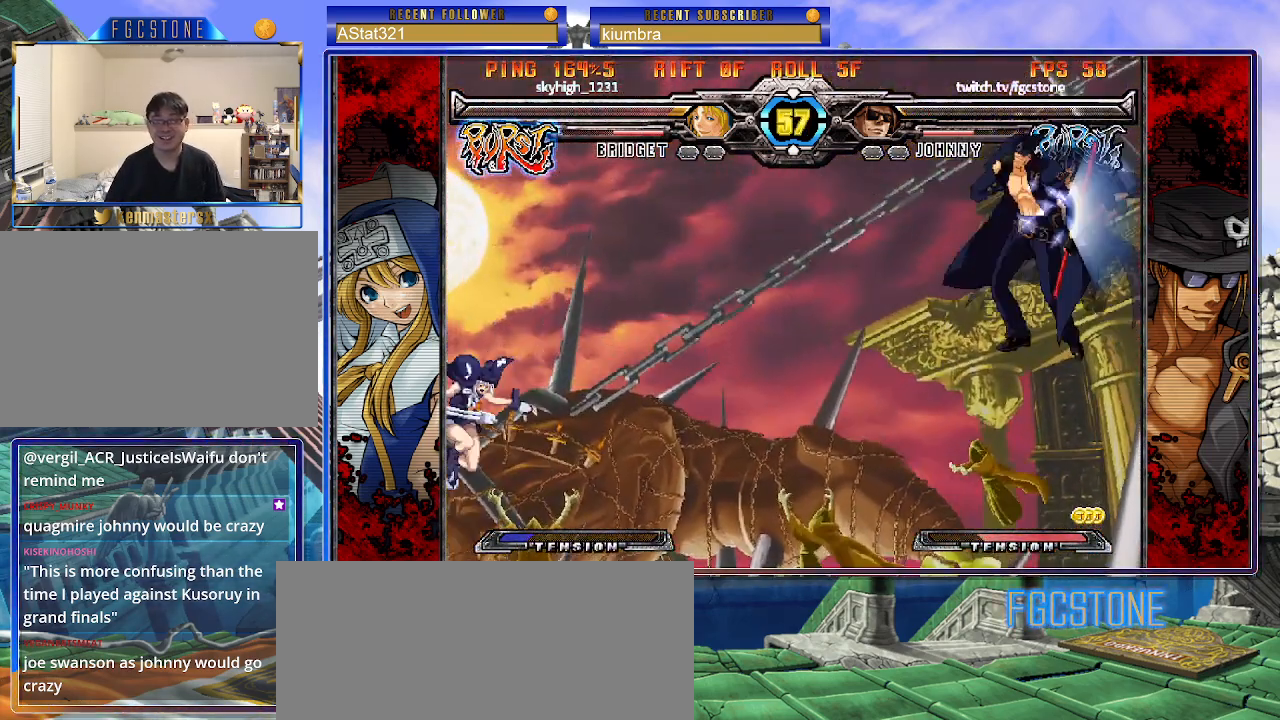
{"buttons": [], "left_stick": "down-right", "events": [[450, "left_stick", "right"], [500, "left_stick", "down-right"]]}
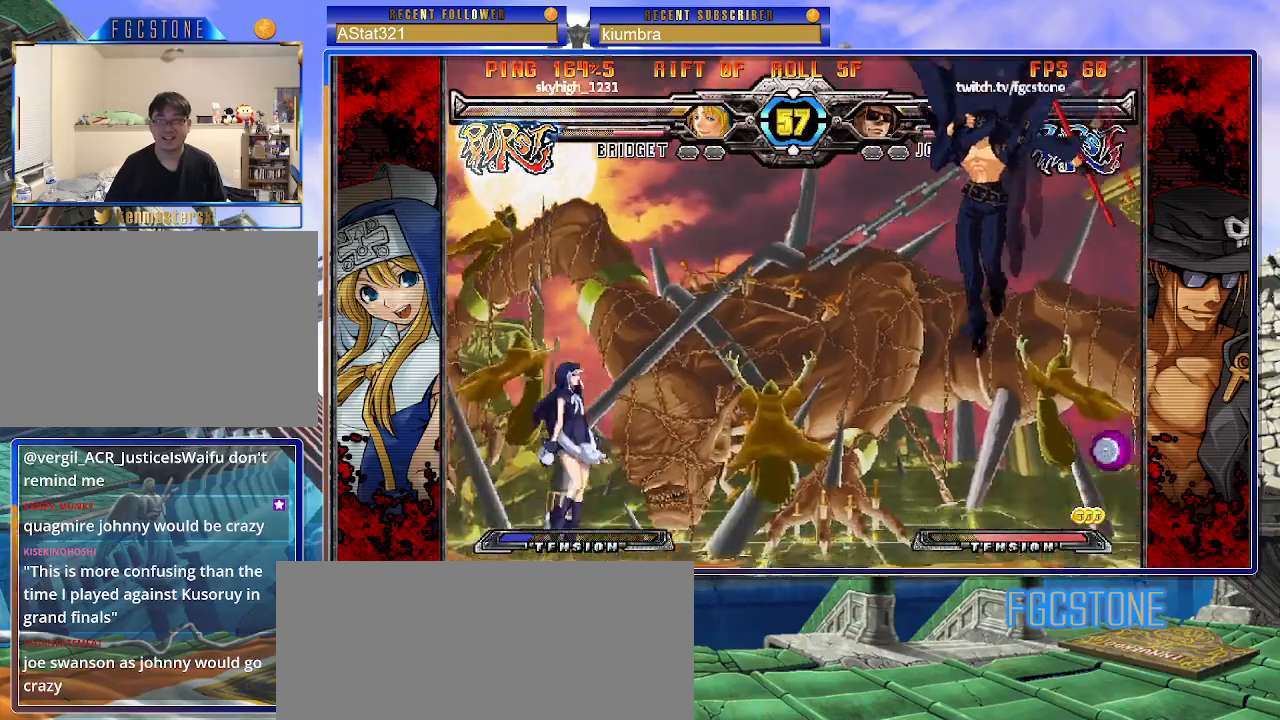
{"buttons": [], "left_stick": "down-right", "events": []}
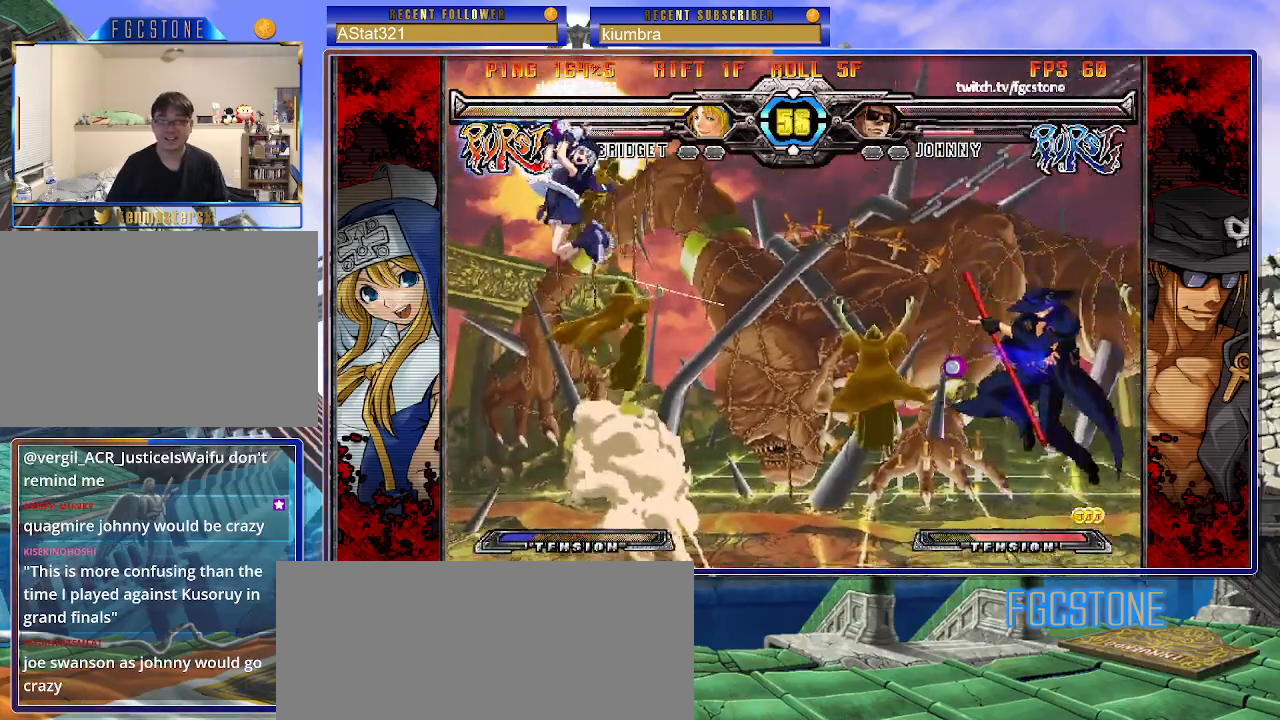
{"buttons": [], "left_stick": "right", "events": [[267, "left_stick", "center"], [383, "left_stick", "right"]]}
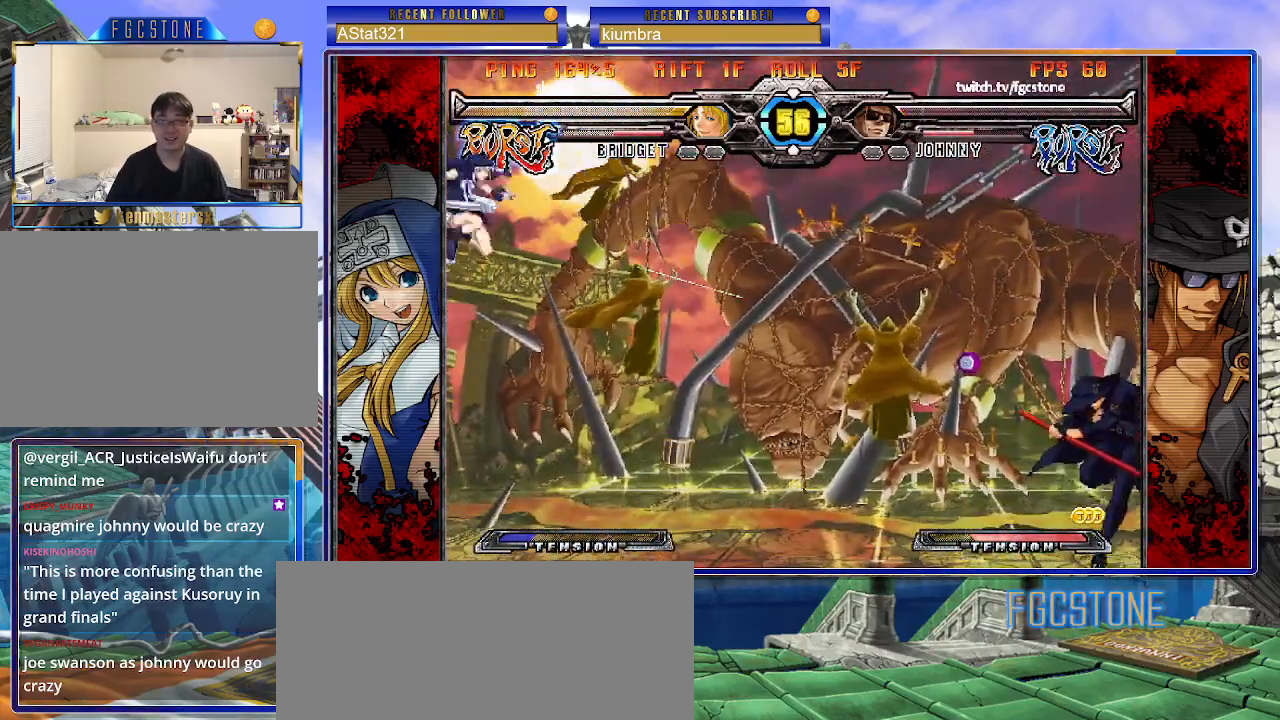
{"buttons": [], "left_stick": "up-left", "events": [[150, "left_stick", "center"], [233, "left_stick", "down"], [333, "left_stick", "up-left"]]}